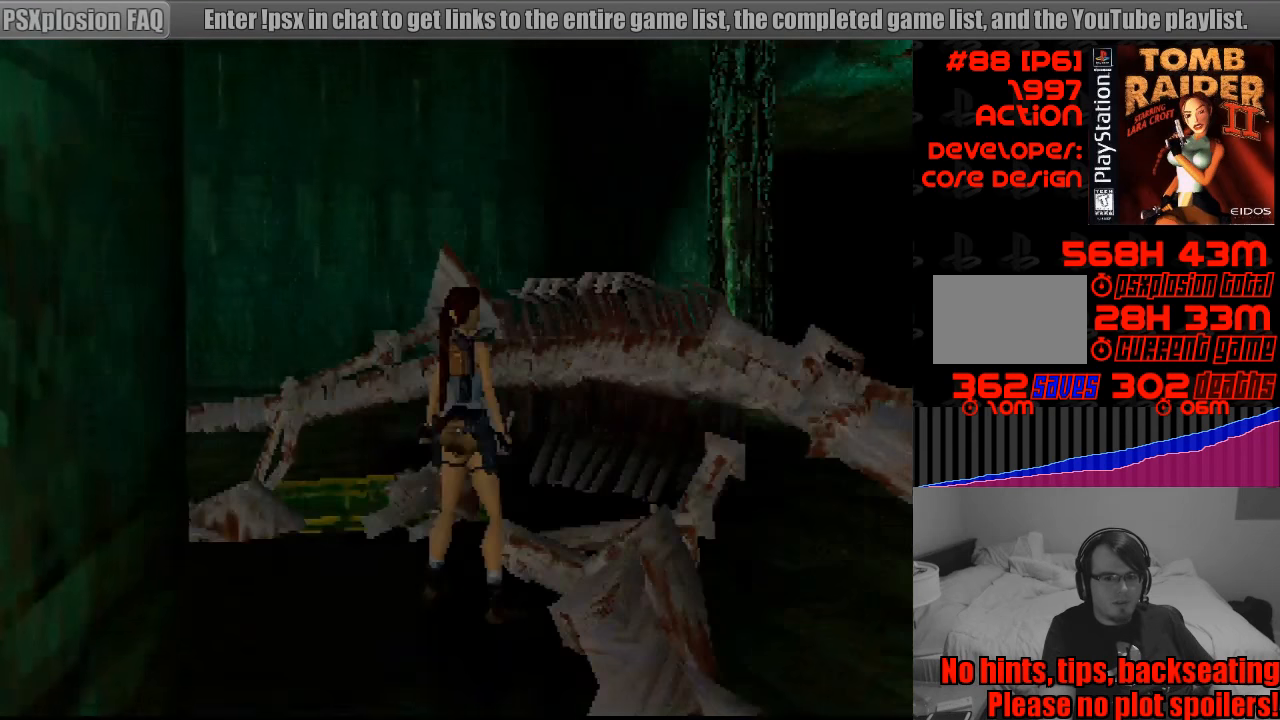
Gameplay with a controller (PlayStation layout); each line is a JSON object with the inputs held at the frame after it. "events" lists button and stick changes between this image and that frame as [ms after this image, input, new state], when the widget could be followed in between. Not read: L3 R3.
{"buttons": [], "events": [[333, "SELECT", "down"], [450, "SELECT", "up"]]}
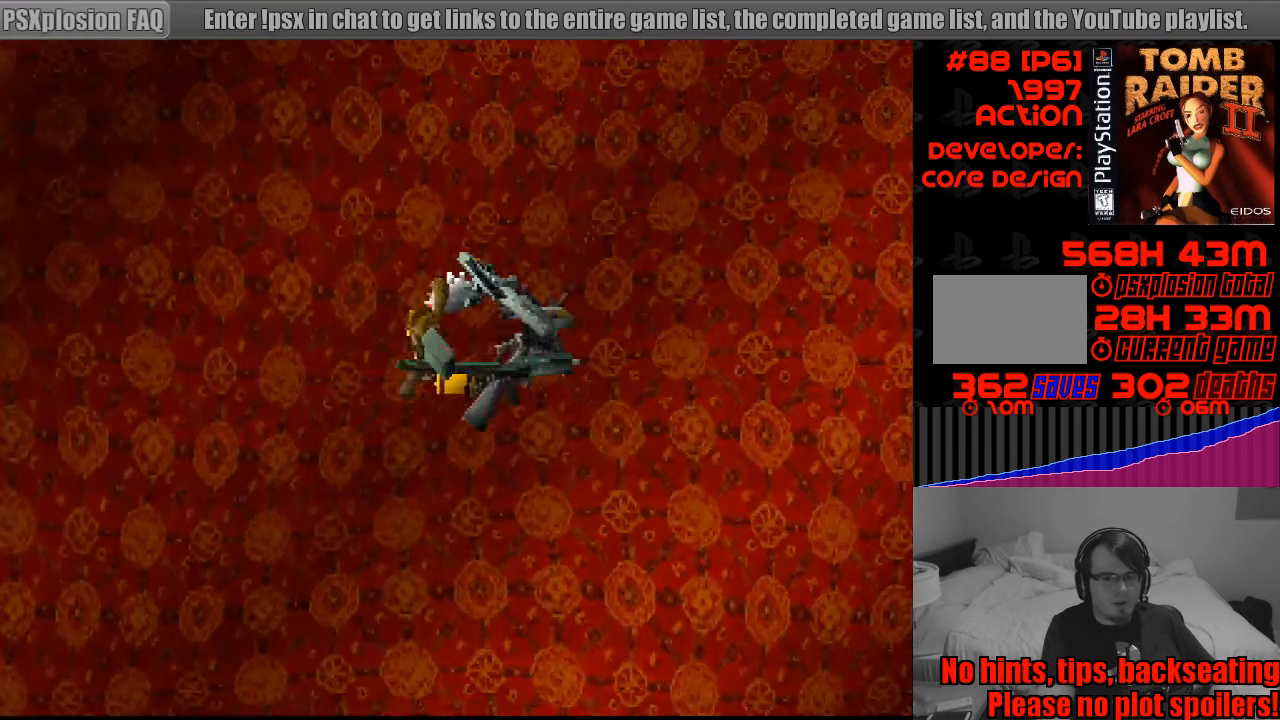
{"buttons": [], "events": []}
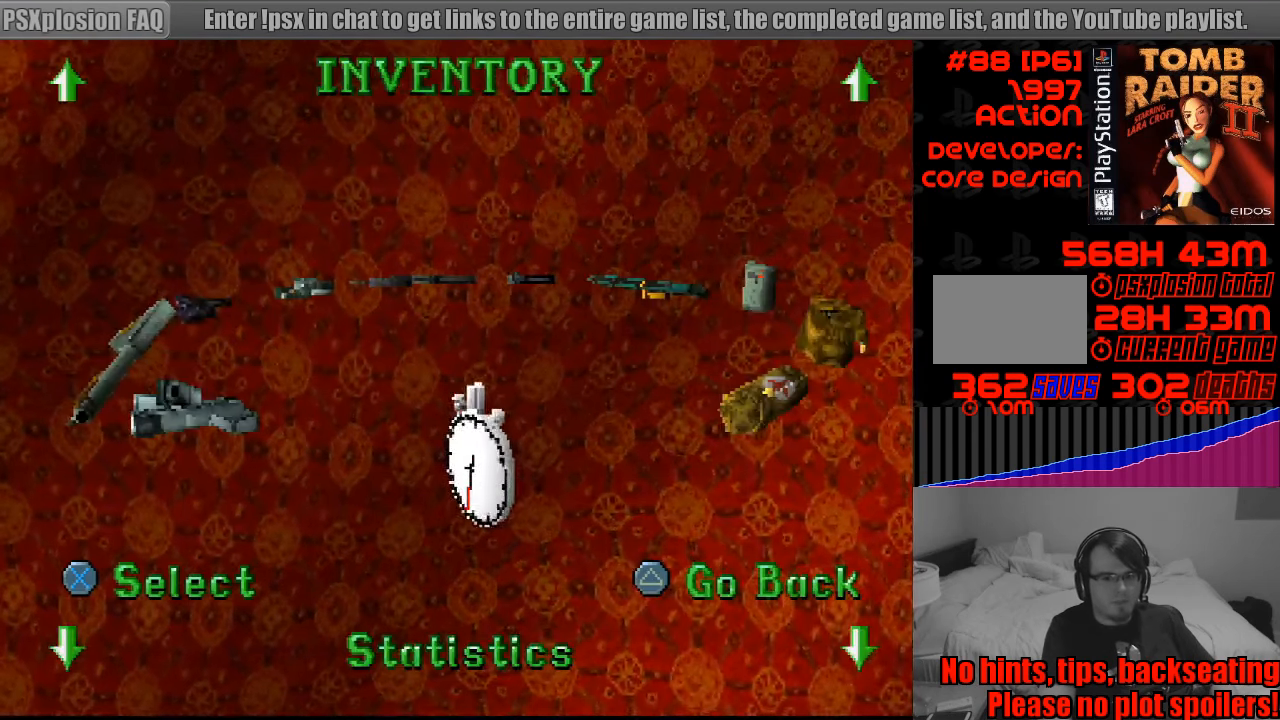
{"buttons": [], "events": [[67, "DPAD_DOWN", "down"], [183, "DPAD_DOWN", "up"]]}
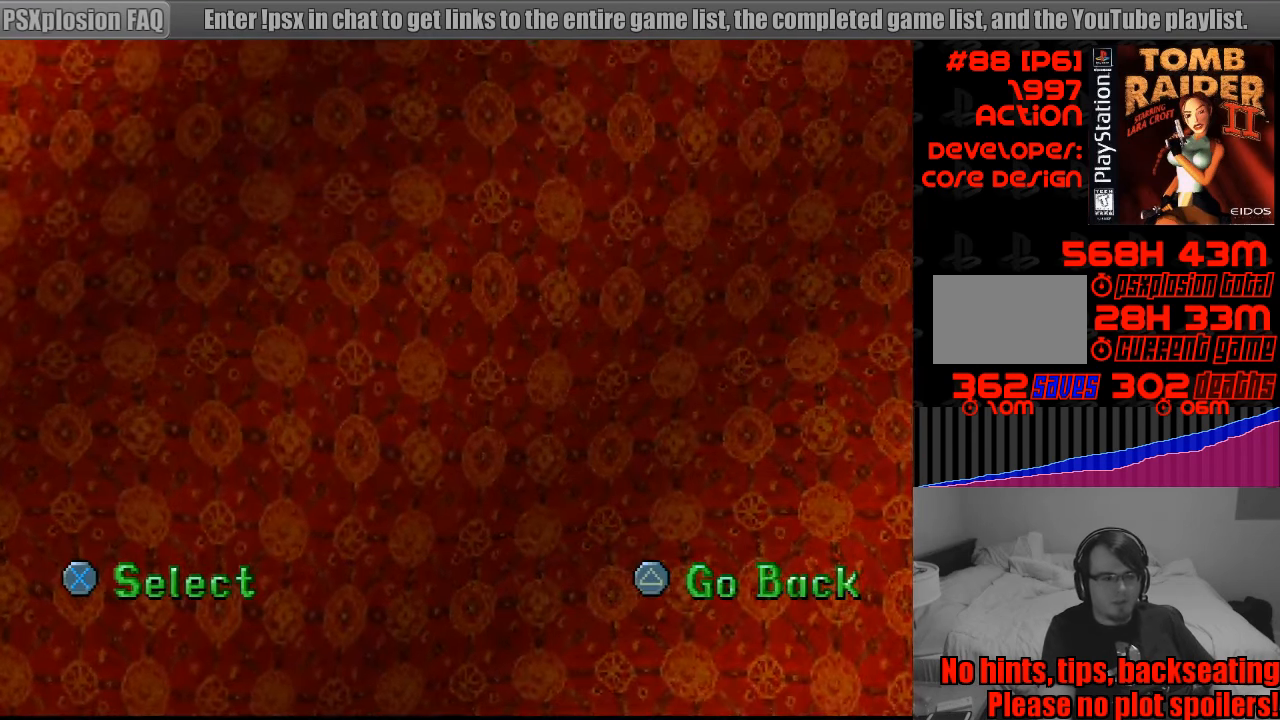
{"buttons": [], "events": []}
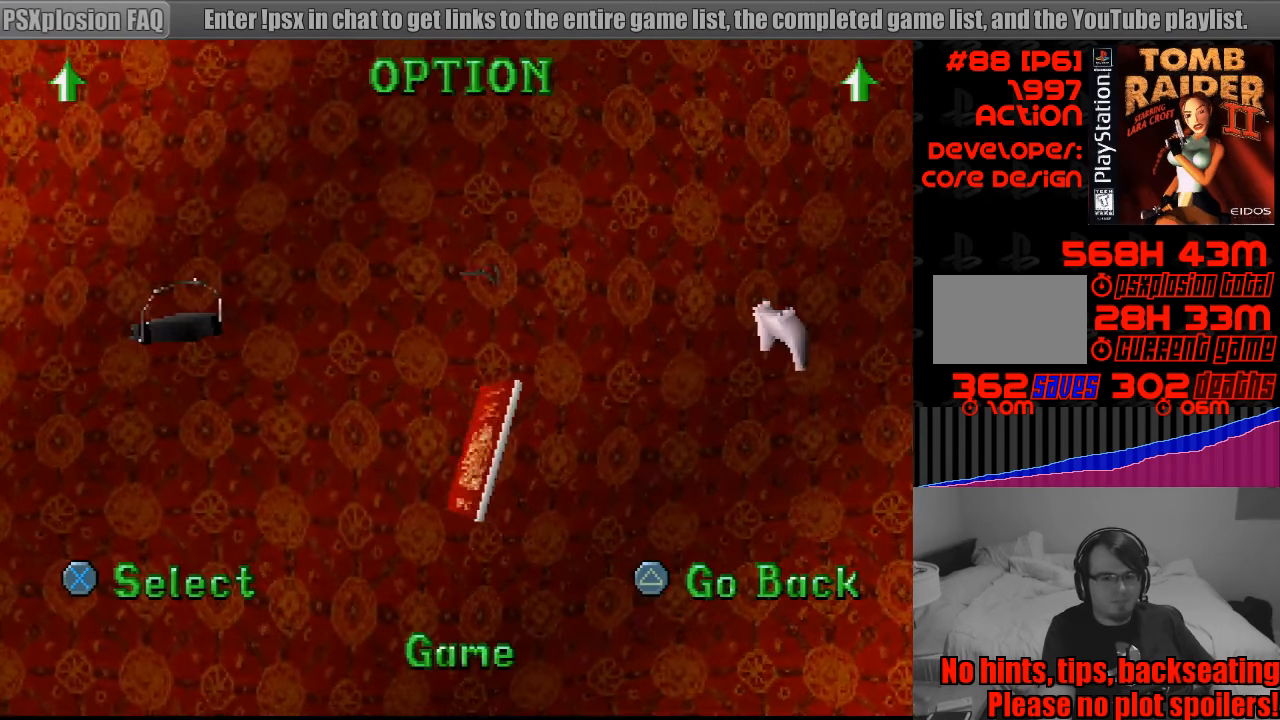
{"buttons": [], "events": [[167, "DPAD_RIGHT", "down"], [283, "DPAD_RIGHT", "up"]]}
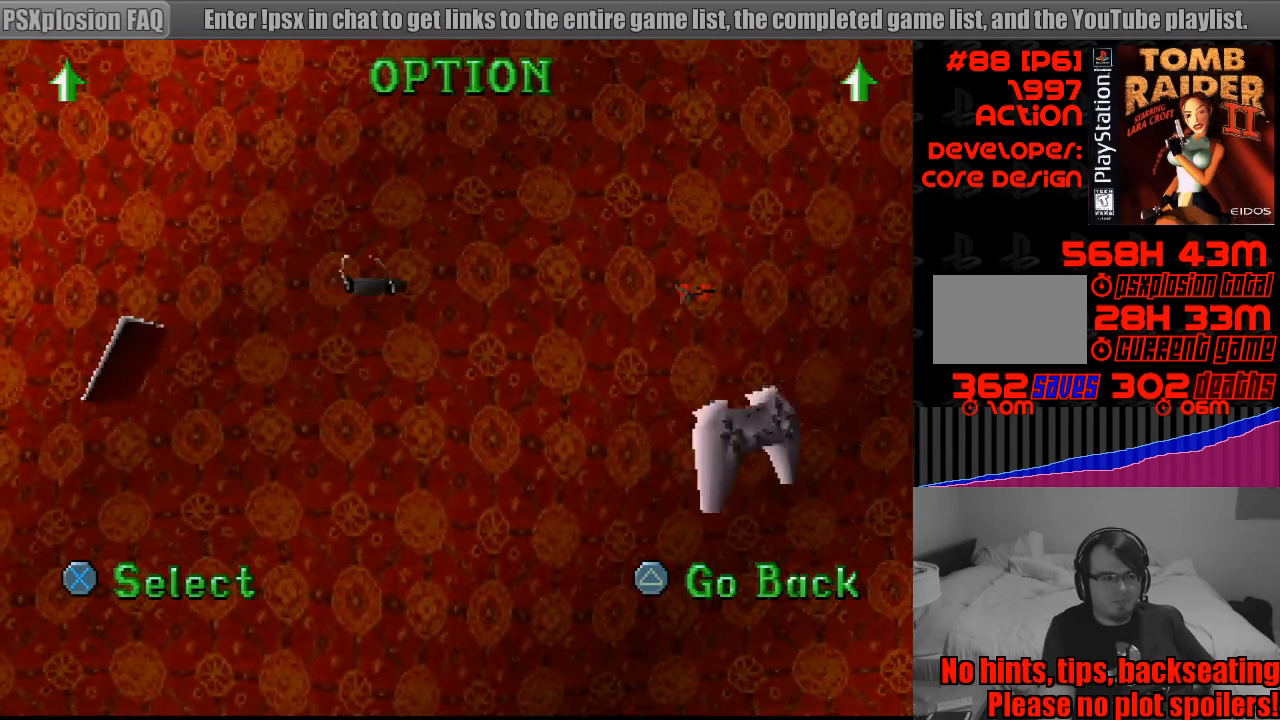
{"buttons": [], "events": [[67, "DPAD_LEFT", "down"], [217, "DPAD_LEFT", "up"]]}
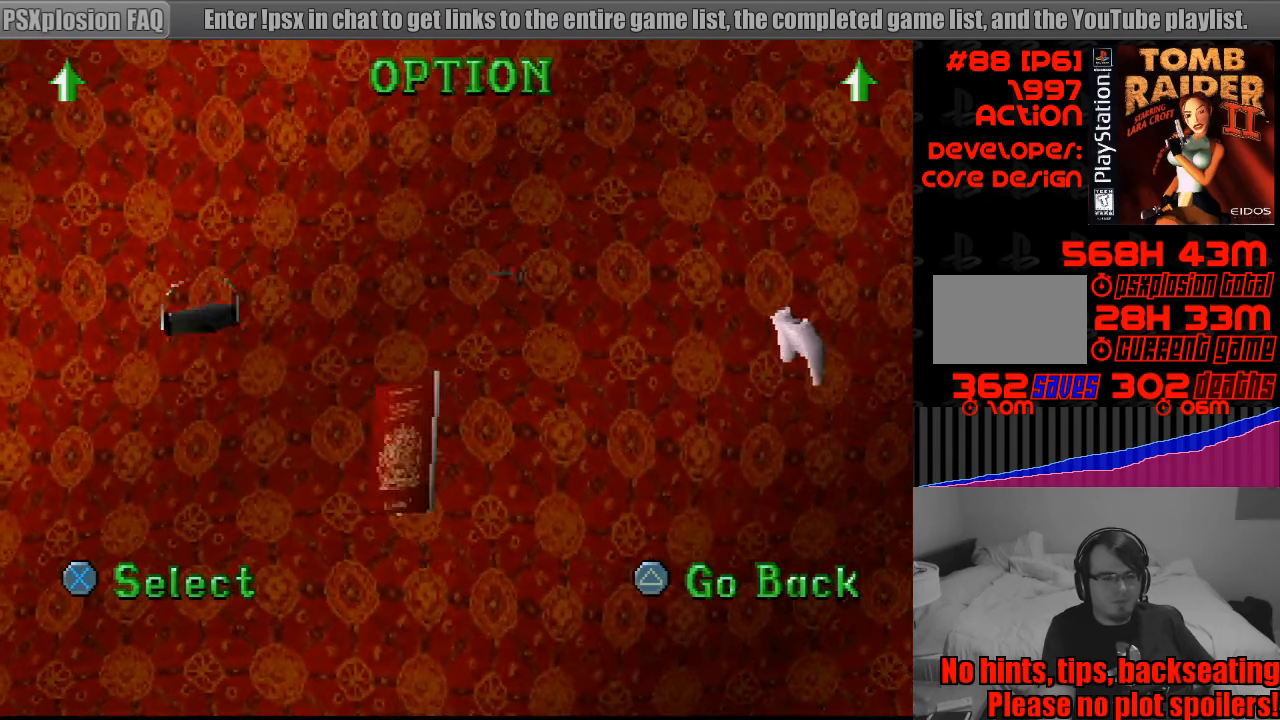
{"buttons": [], "events": [[50, "CROSS", "down"], [167, "CROSS", "up"]]}
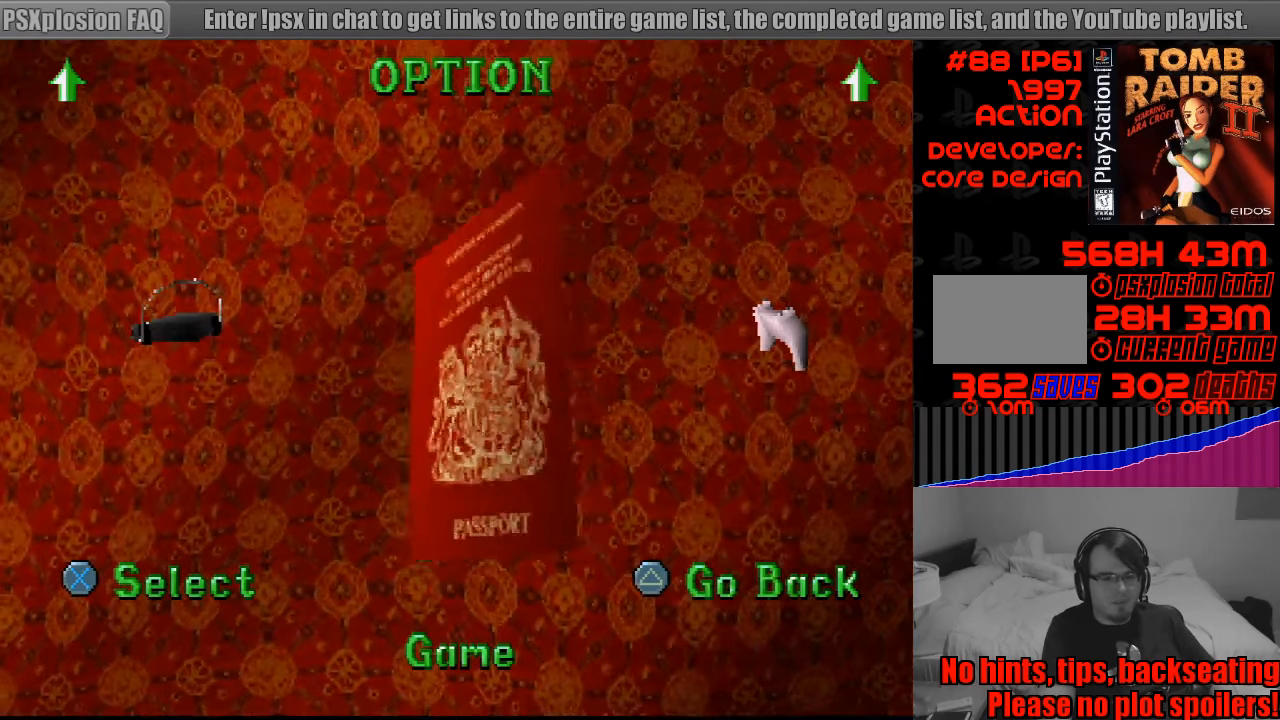
{"buttons": [], "events": []}
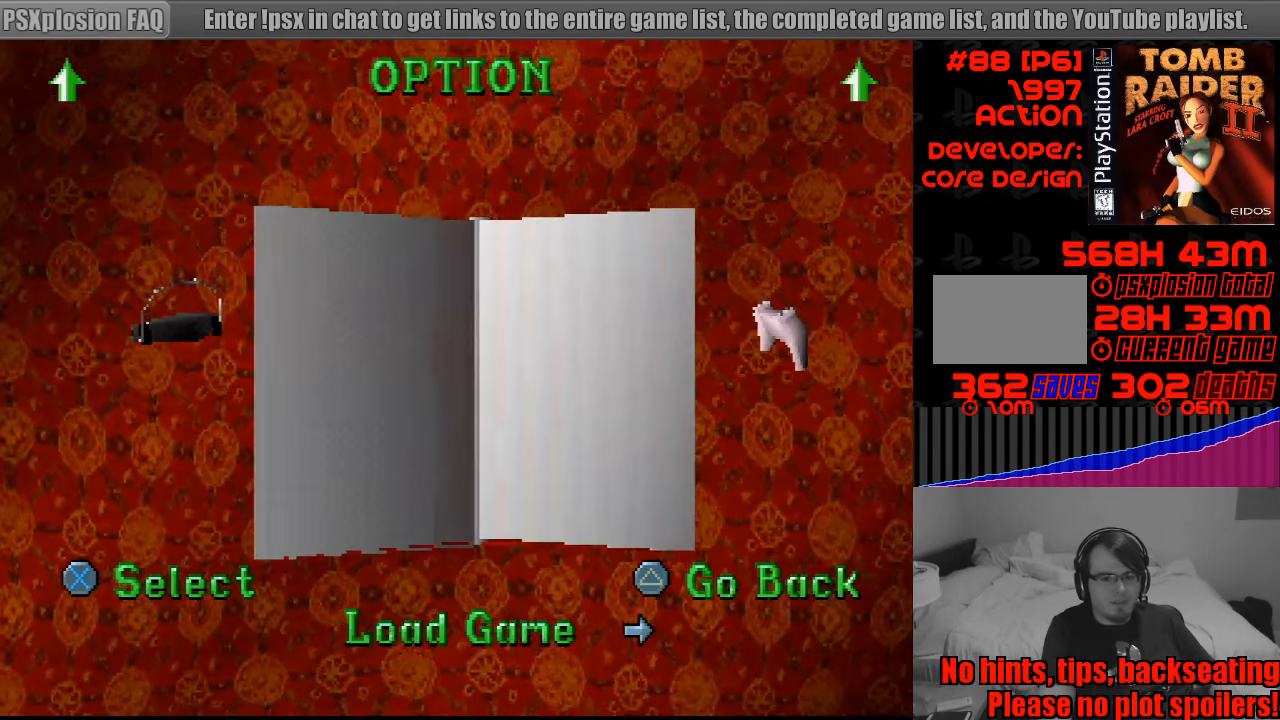
{"buttons": [], "events": [[217, "DPAD_RIGHT", "down"], [333, "DPAD_RIGHT", "up"]]}
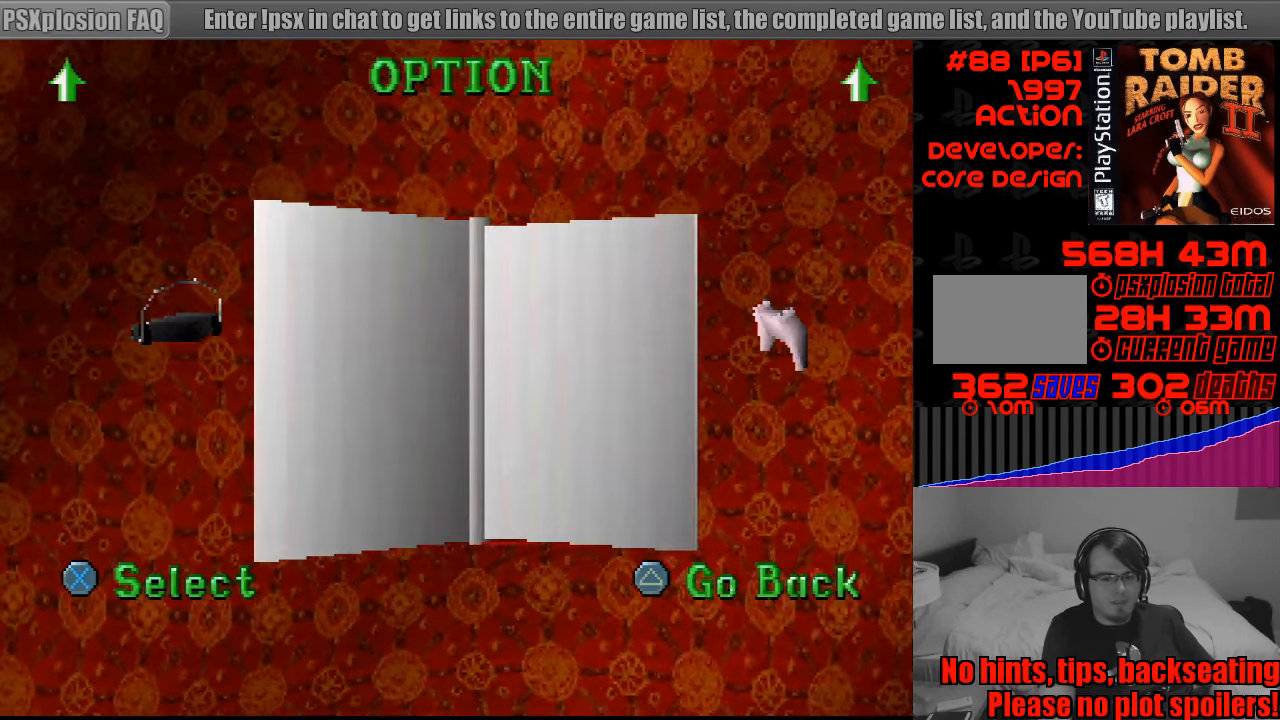
{"buttons": [], "events": [[117, "CROSS", "down"], [249, "CROSS", "up"]]}
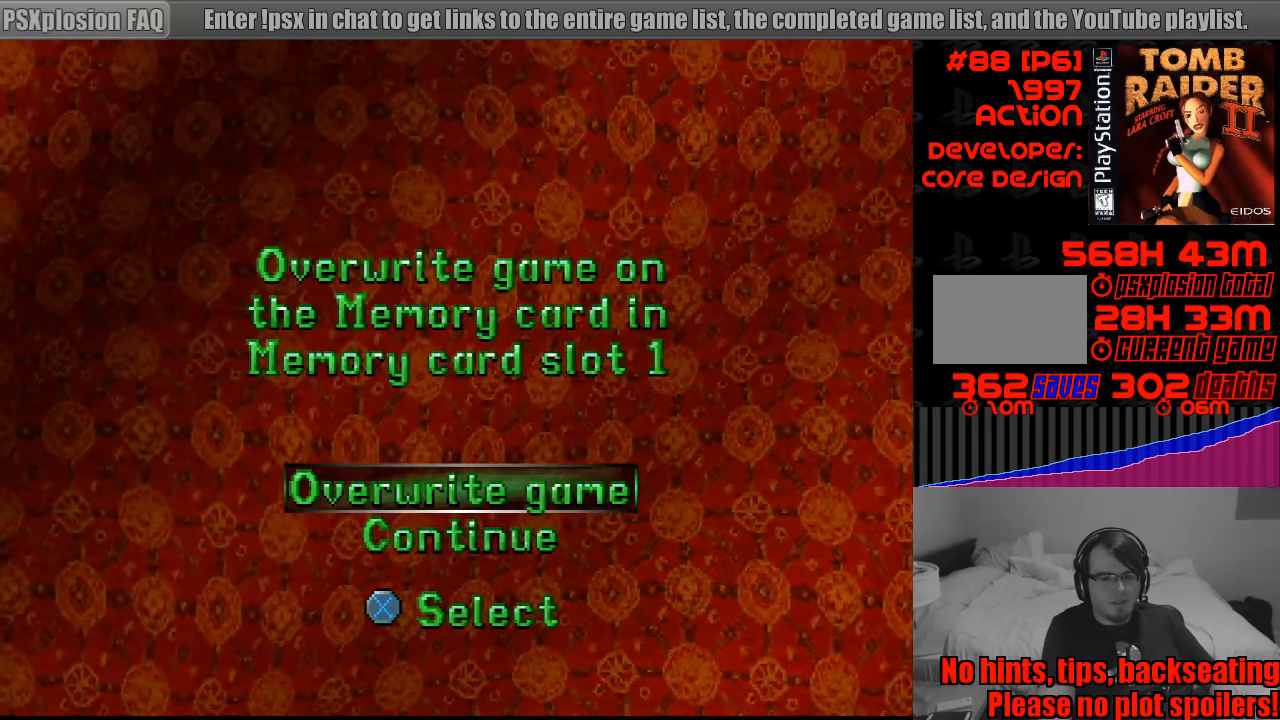
{"buttons": ["DPAD_UP"], "events": [[267, "CROSS", "down"], [400, "CROSS", "up"], [483, "DPAD_UP", "down"]]}
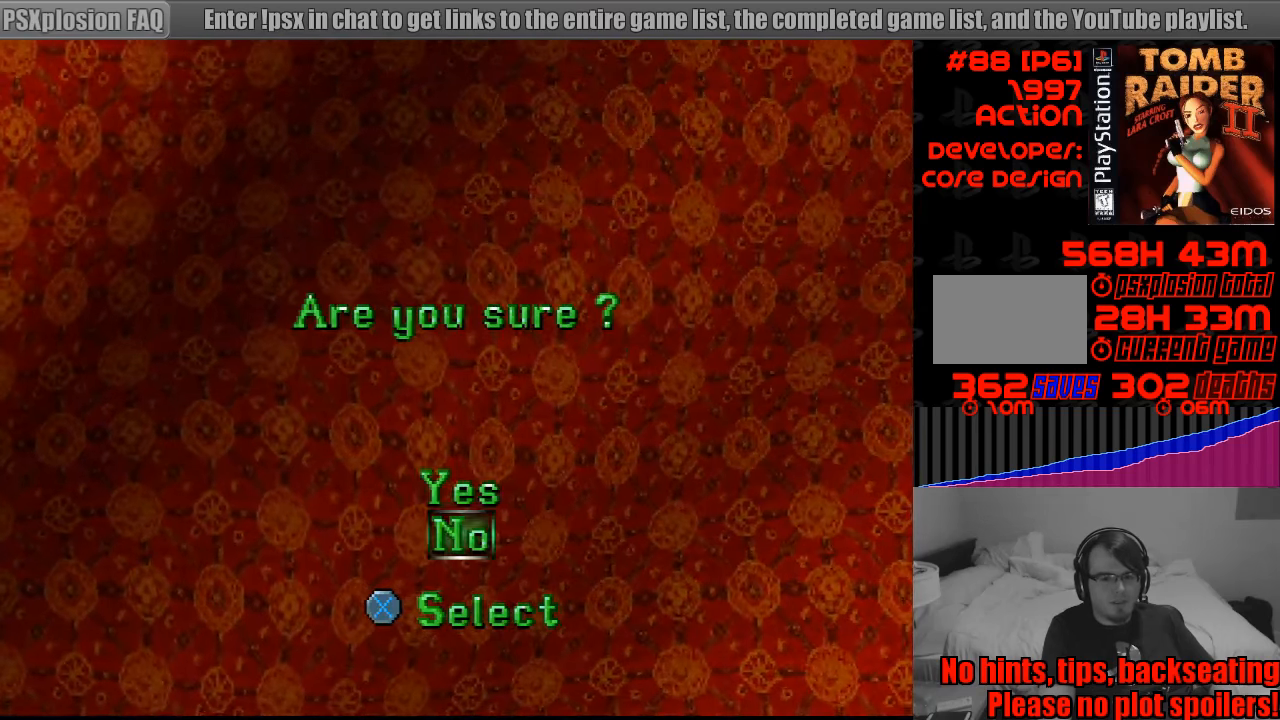
{"buttons": [], "events": [[67, "DPAD_UP", "up"], [117, "CROSS", "down"], [233, "CROSS", "up"]]}